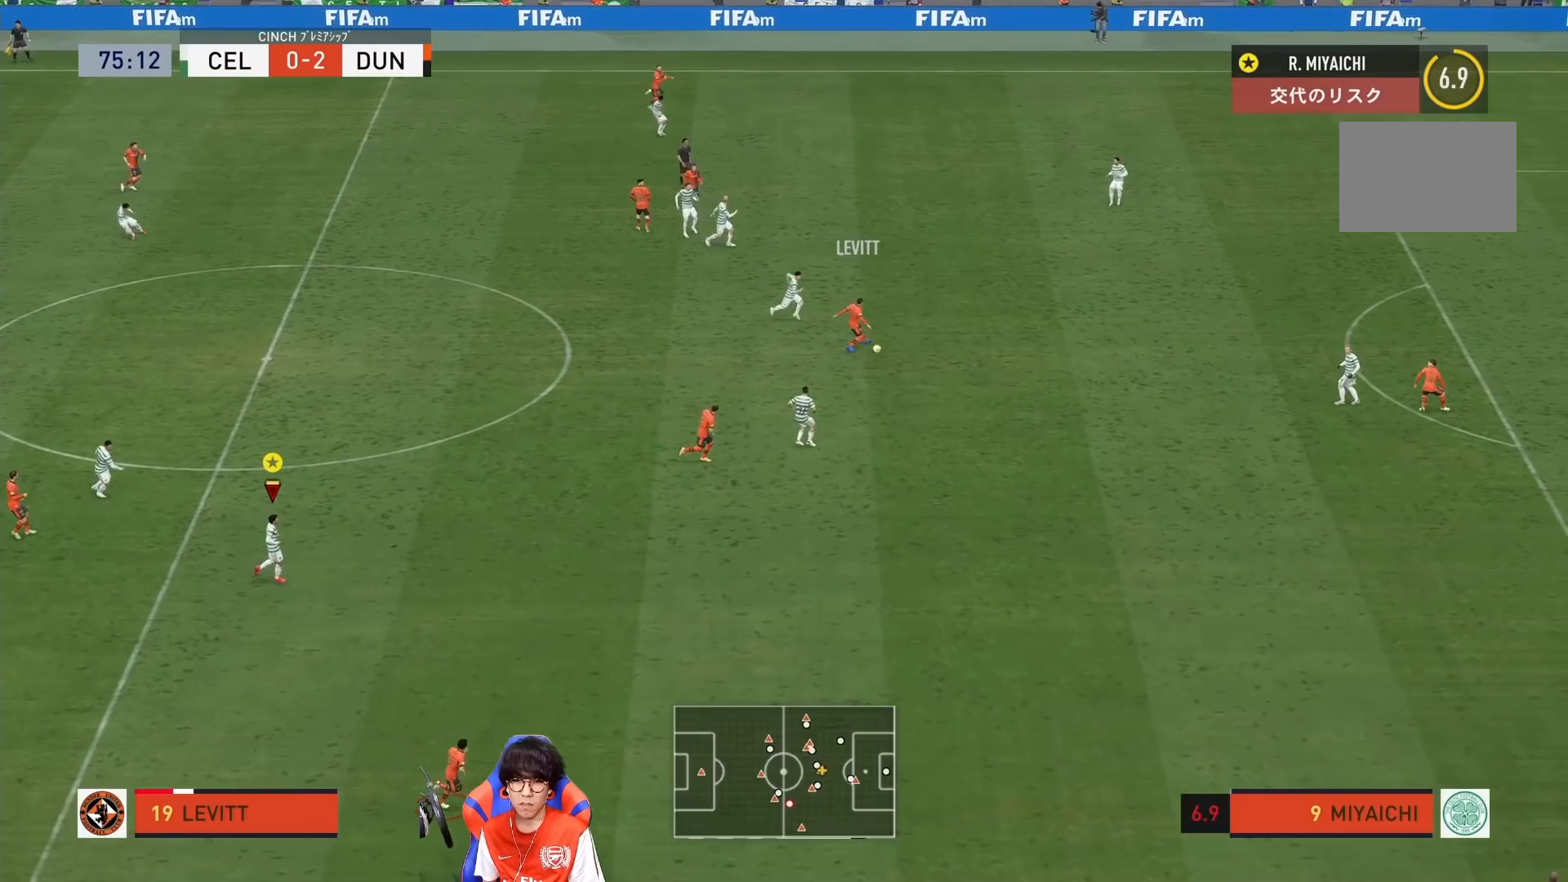
Gameplay with a controller (PlayStation layout); each line is a JSON object with the inputs held at the frame after it. "events" lists button and stick changes between this image and that frame as [ms after this image, input, new state], when the widget could be followed in between. Not read: L3 R3.
{"buttons": [], "left_stick": "down-right", "right_stick": "center", "events": []}
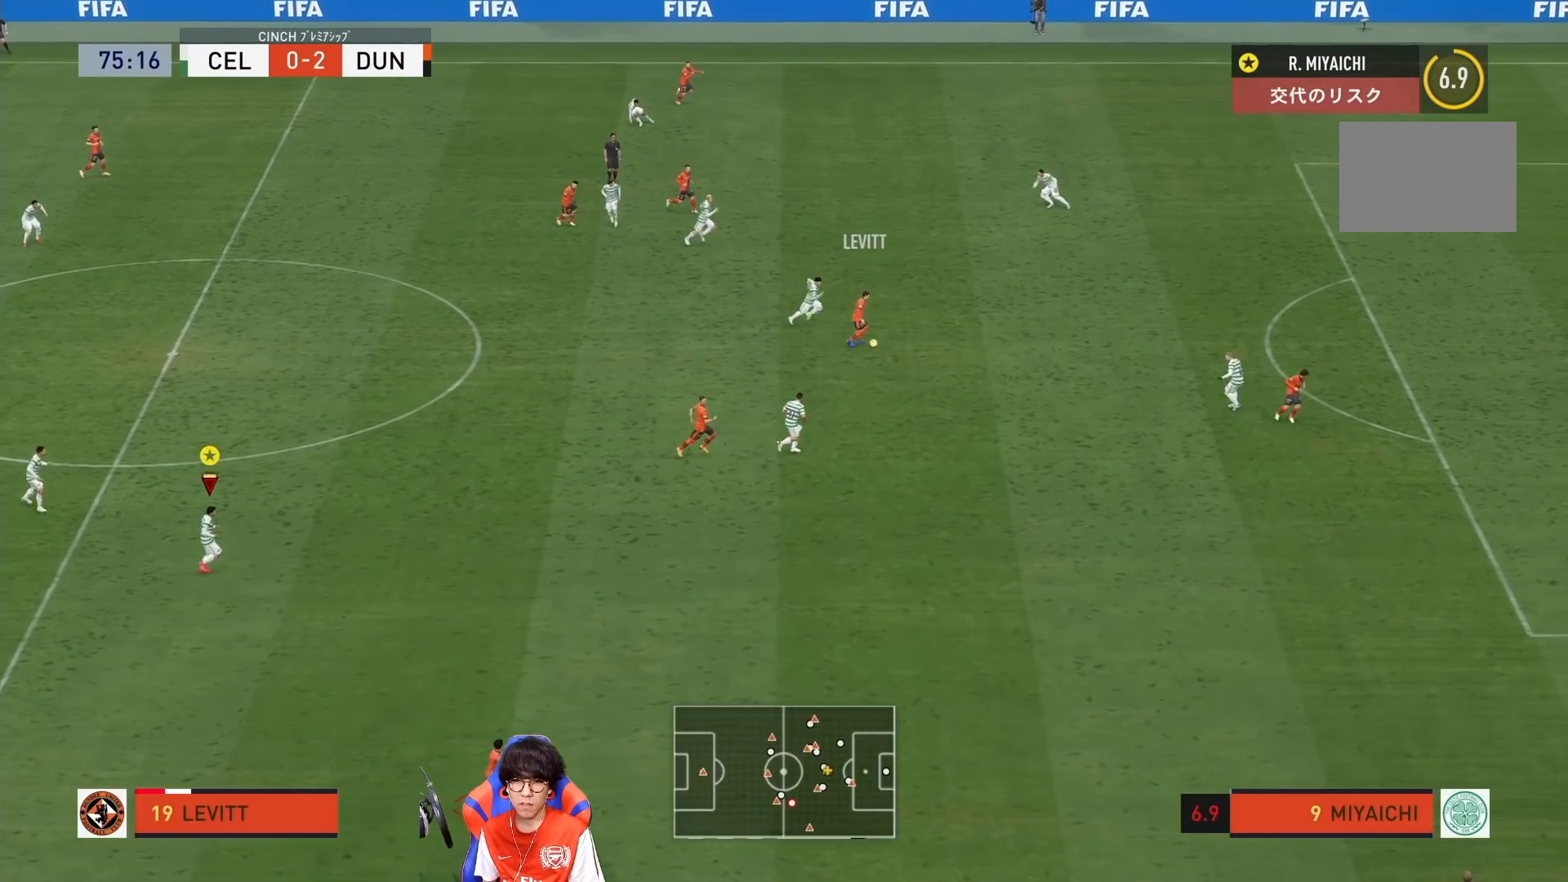
{"buttons": [], "left_stick": "down-right", "right_stick": "center", "events": []}
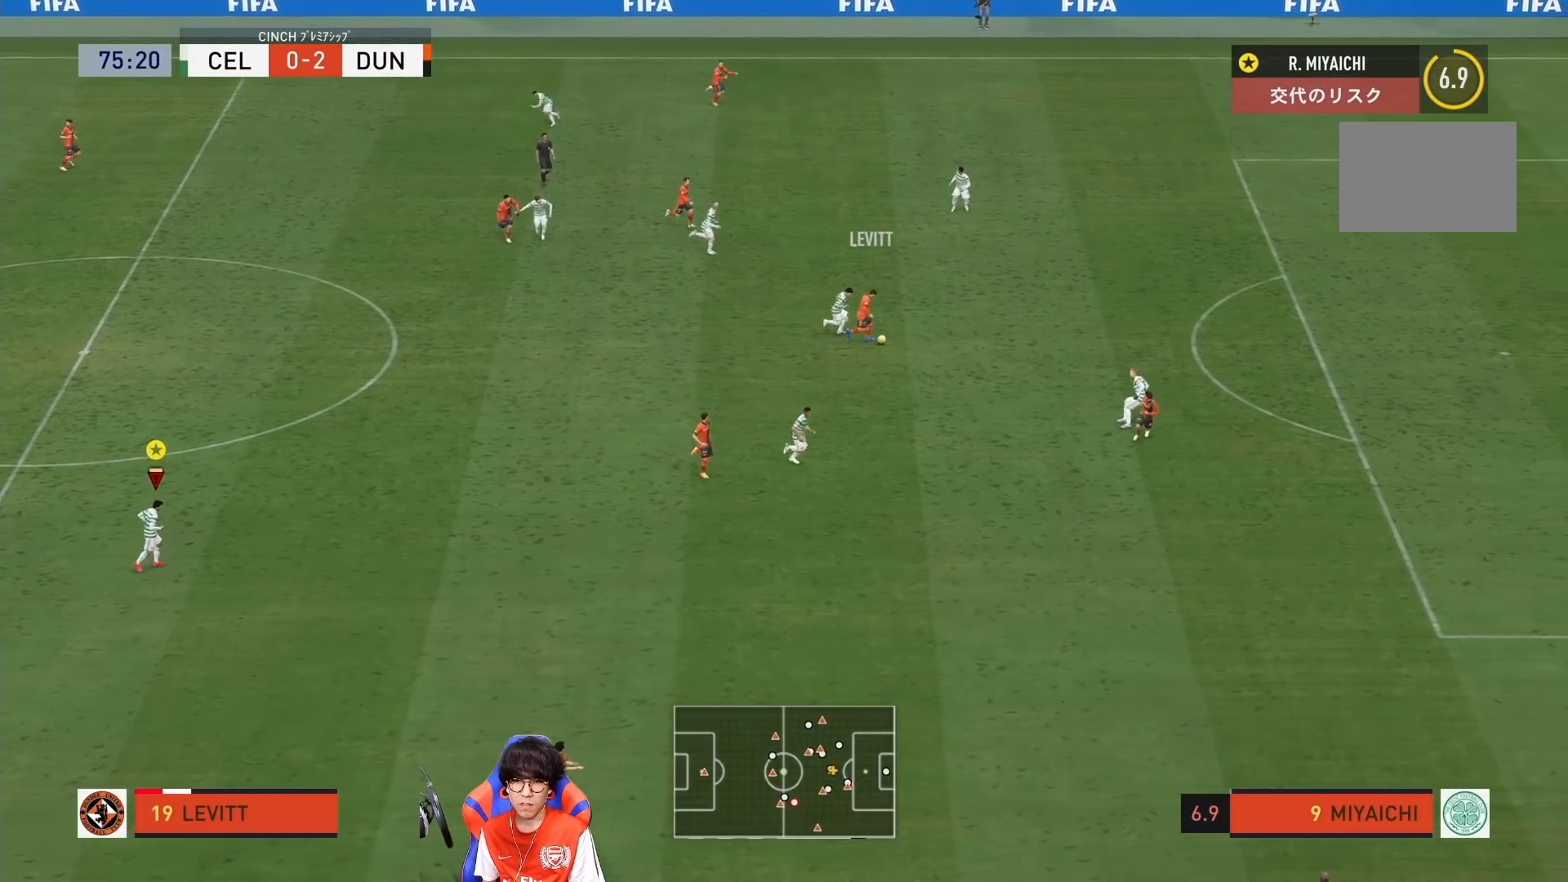
{"buttons": [], "left_stick": "down-right", "right_stick": "center", "events": []}
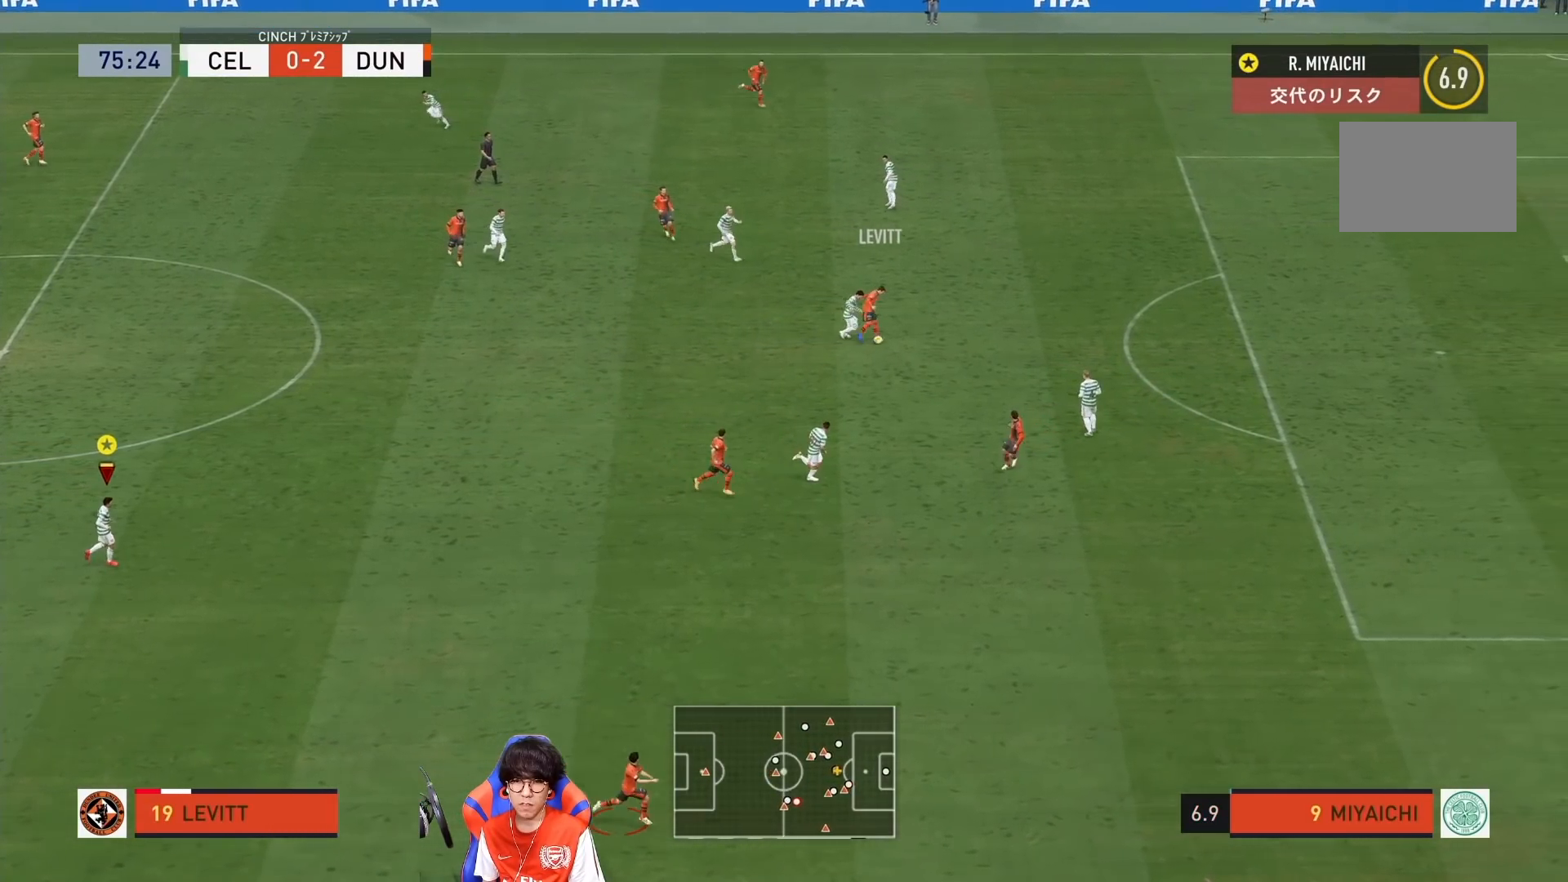
{"buttons": [], "left_stick": "center", "right_stick": "center", "events": [[150, "left_stick", "down"], [250, "left_stick", "center"]]}
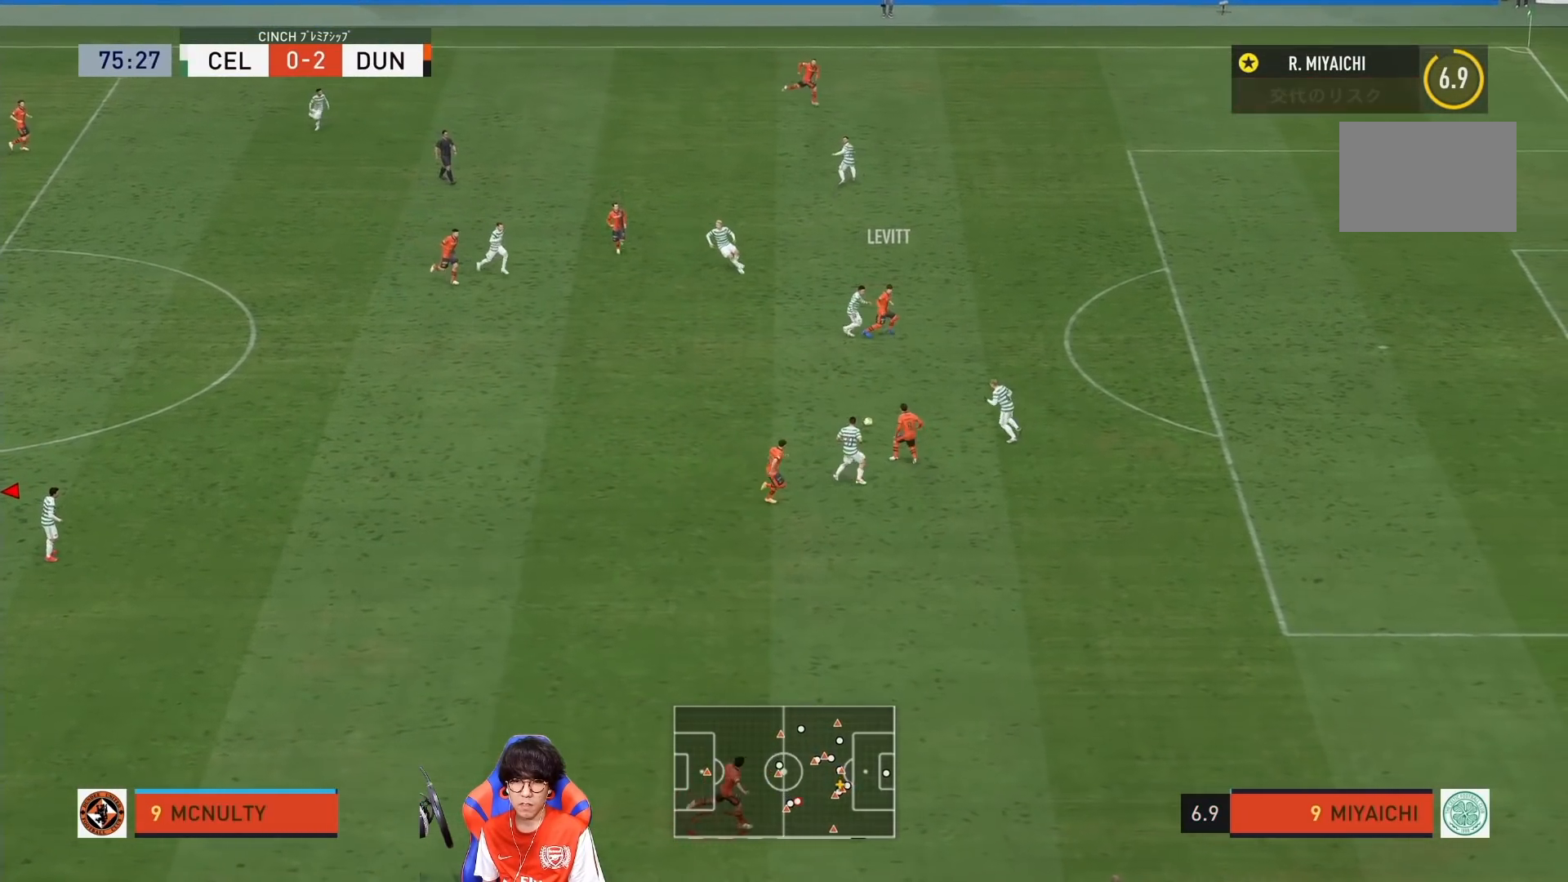
{"buttons": [], "left_stick": "center", "right_stick": "center", "events": []}
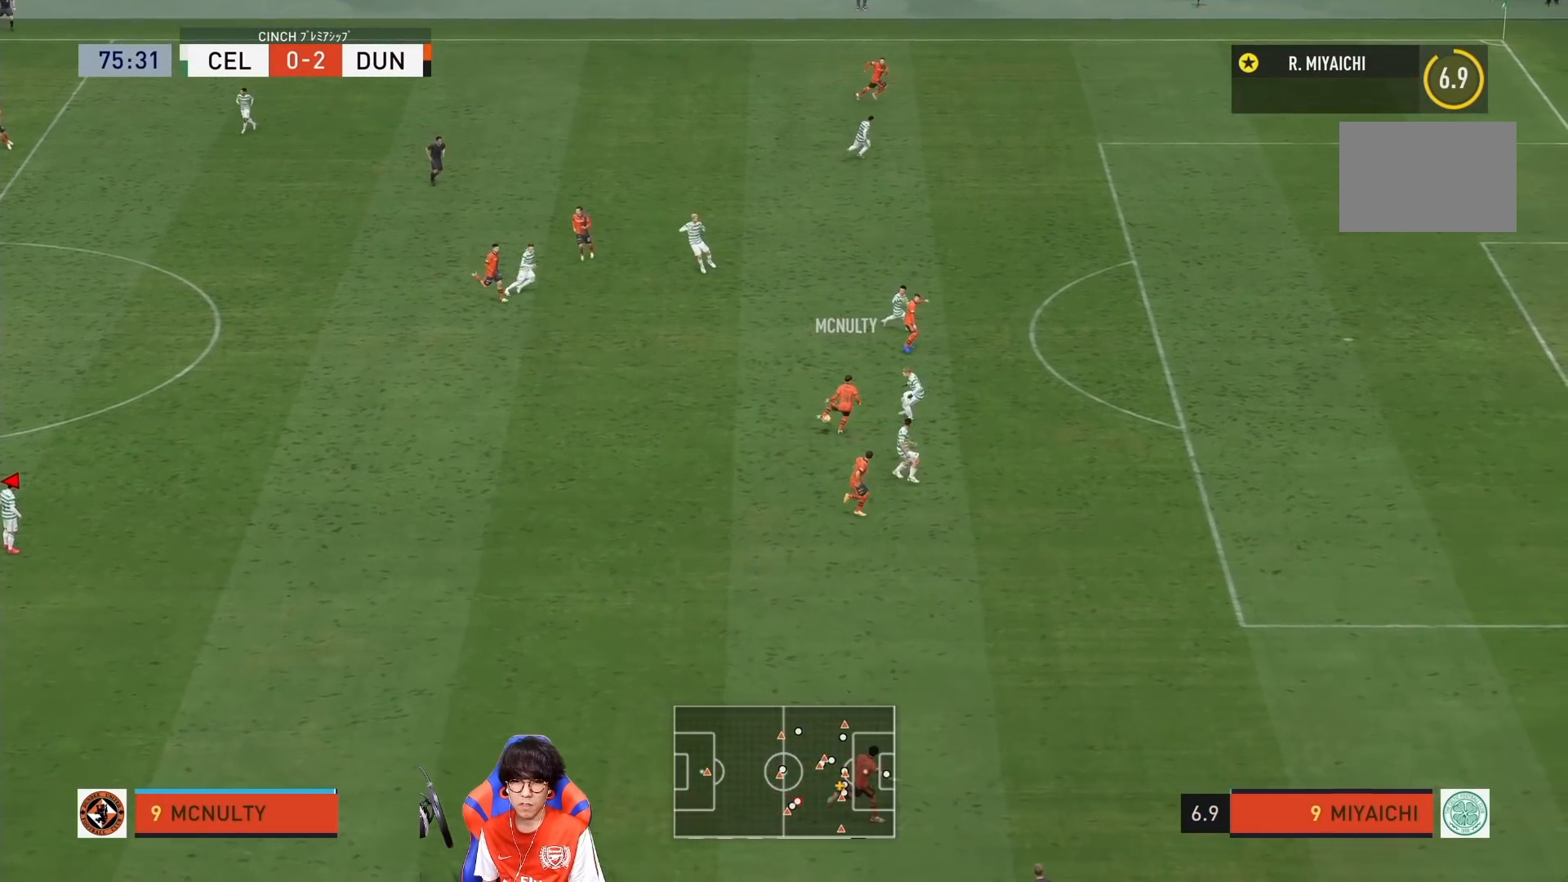
{"buttons": [], "left_stick": "center", "right_stick": "center", "events": []}
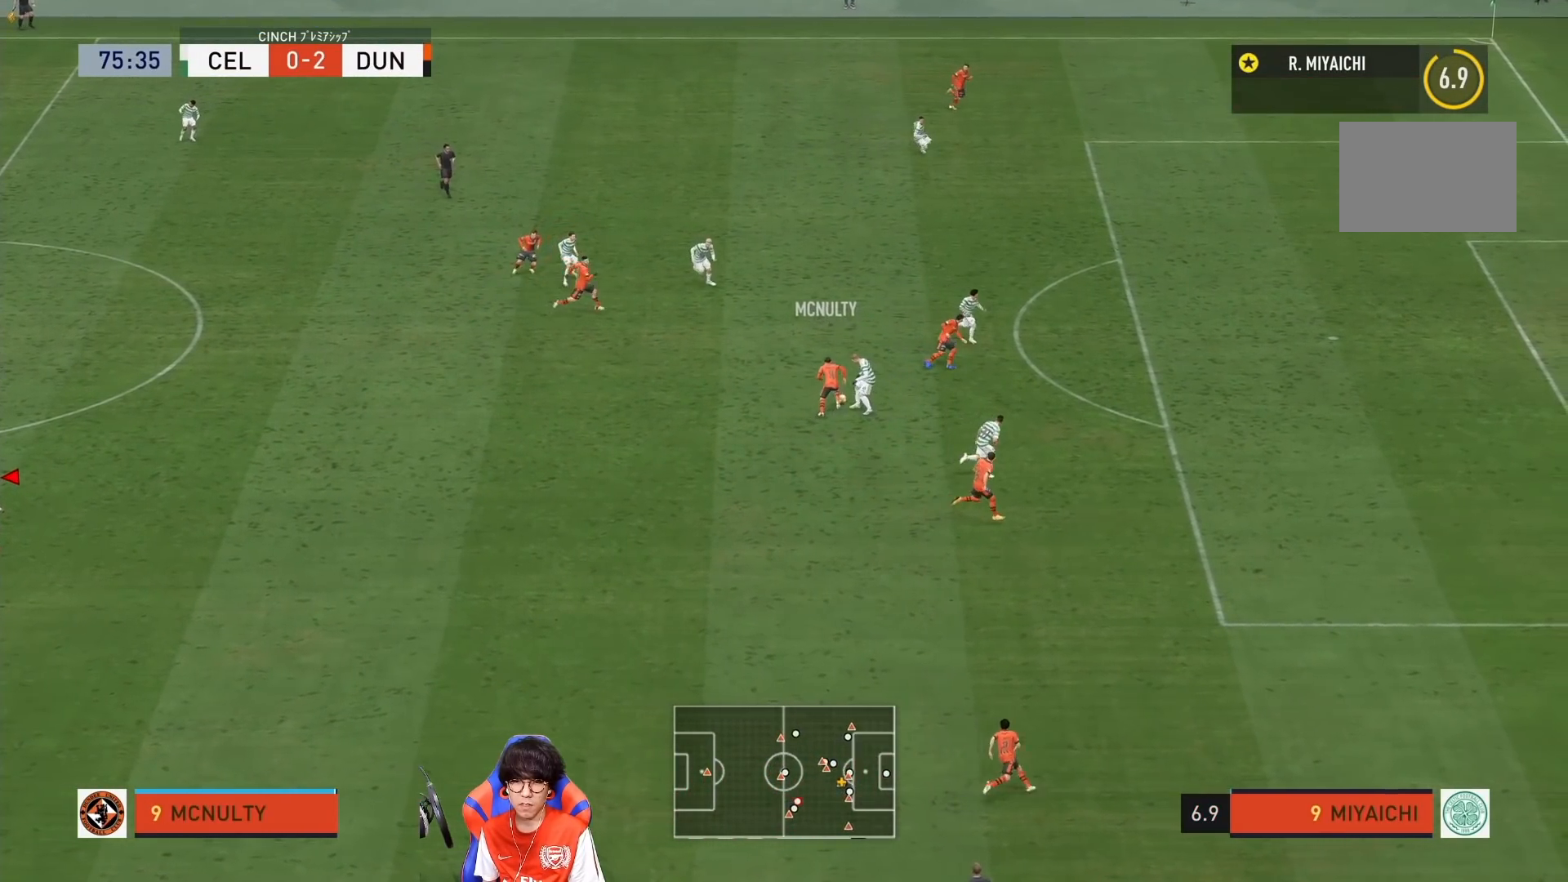
{"buttons": [], "left_stick": "center", "right_stick": "center", "events": []}
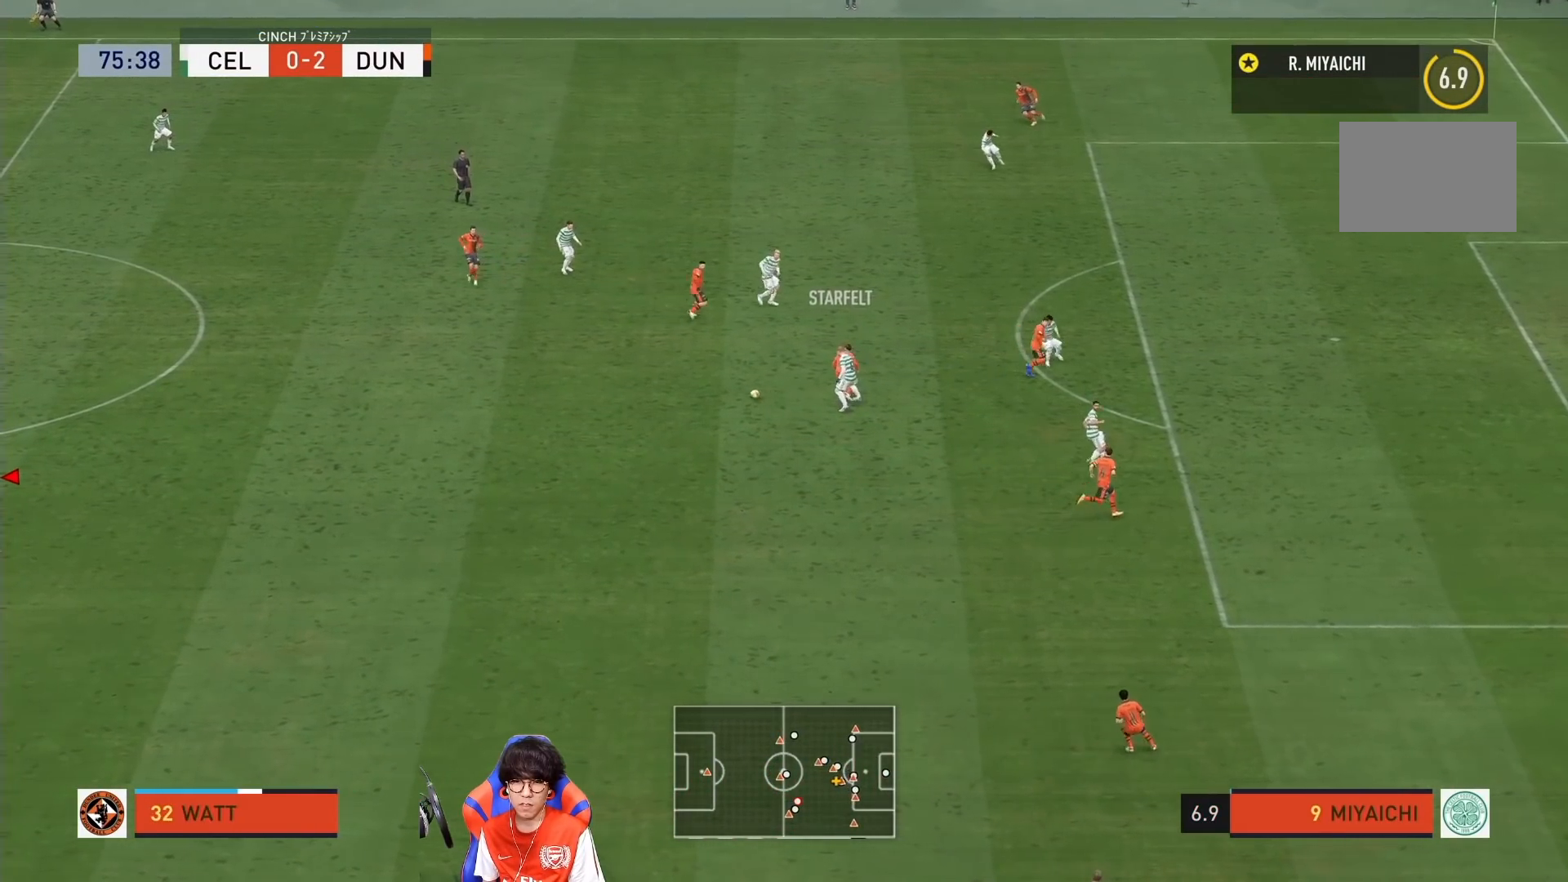
{"buttons": [], "left_stick": "center", "right_stick": "center", "events": []}
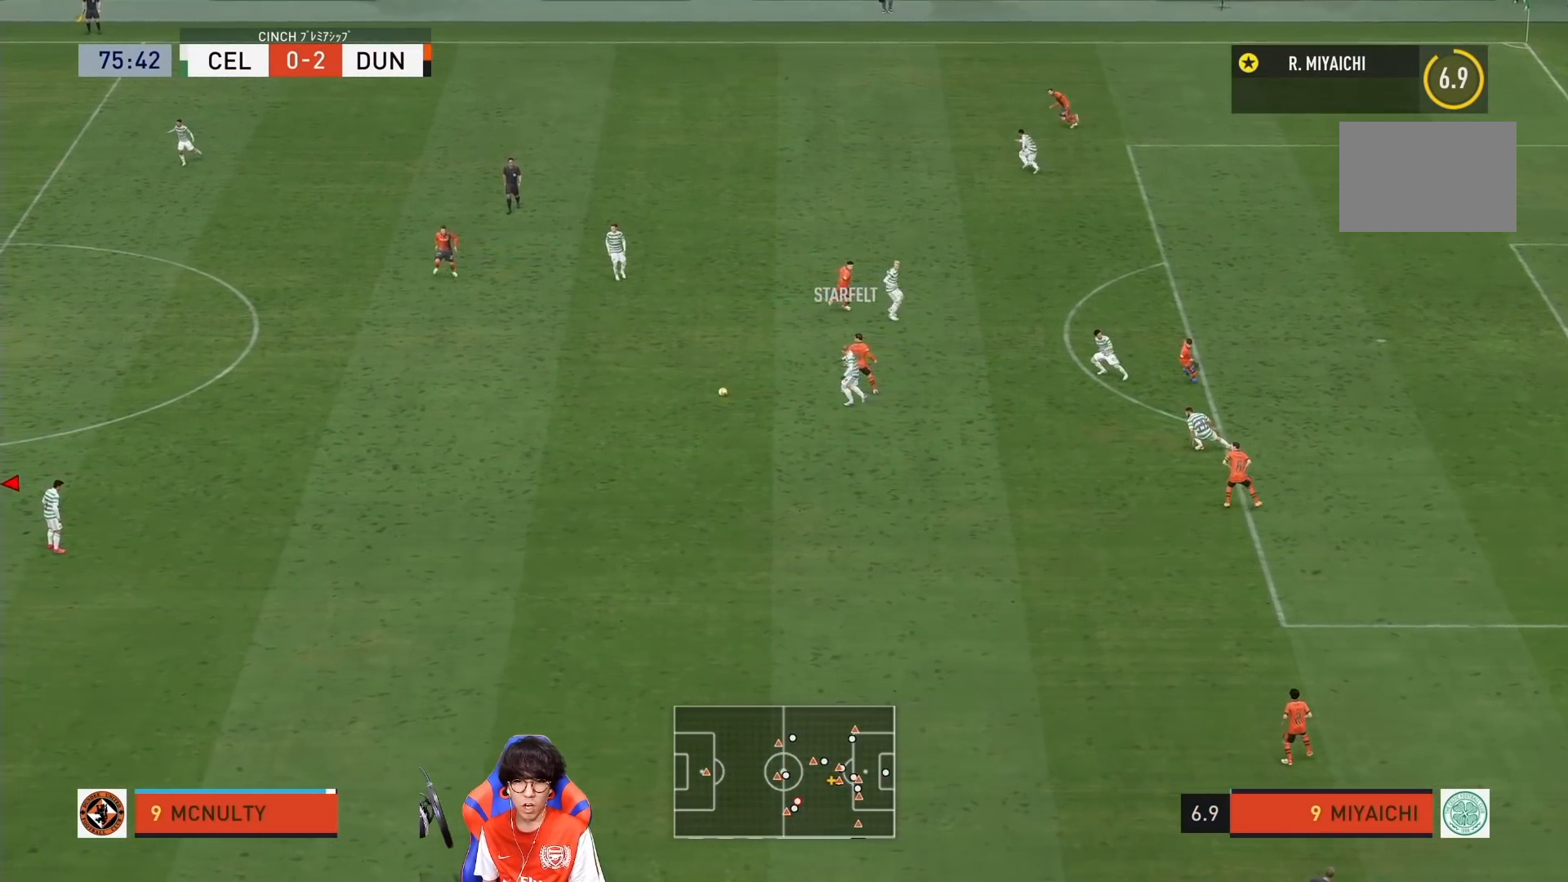
{"buttons": [], "left_stick": "center", "right_stick": "center", "events": []}
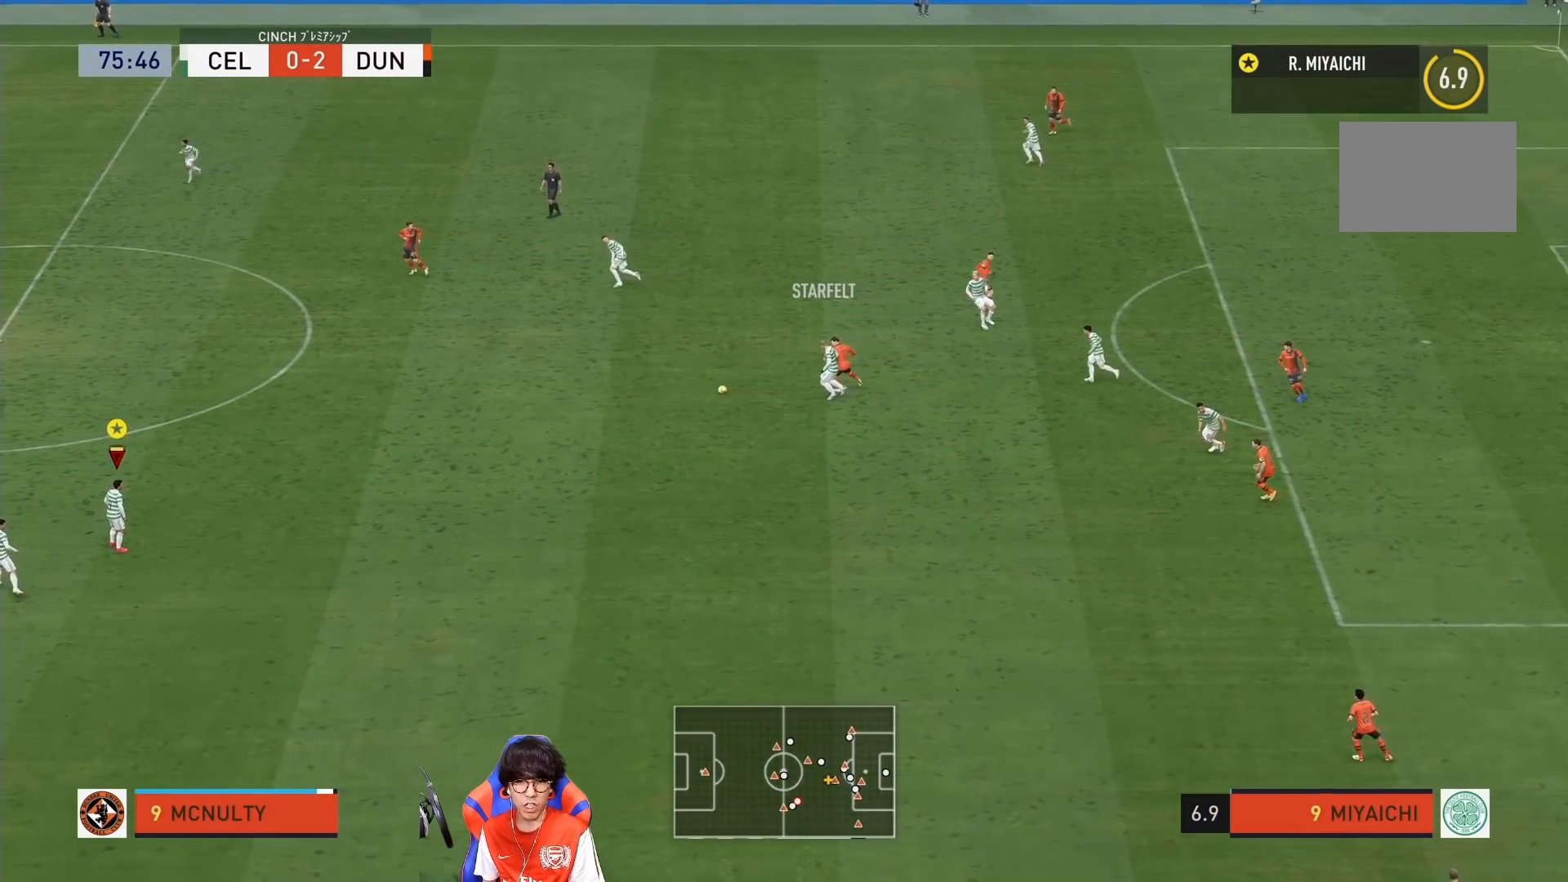
{"buttons": [], "left_stick": "center", "right_stick": "center", "events": []}
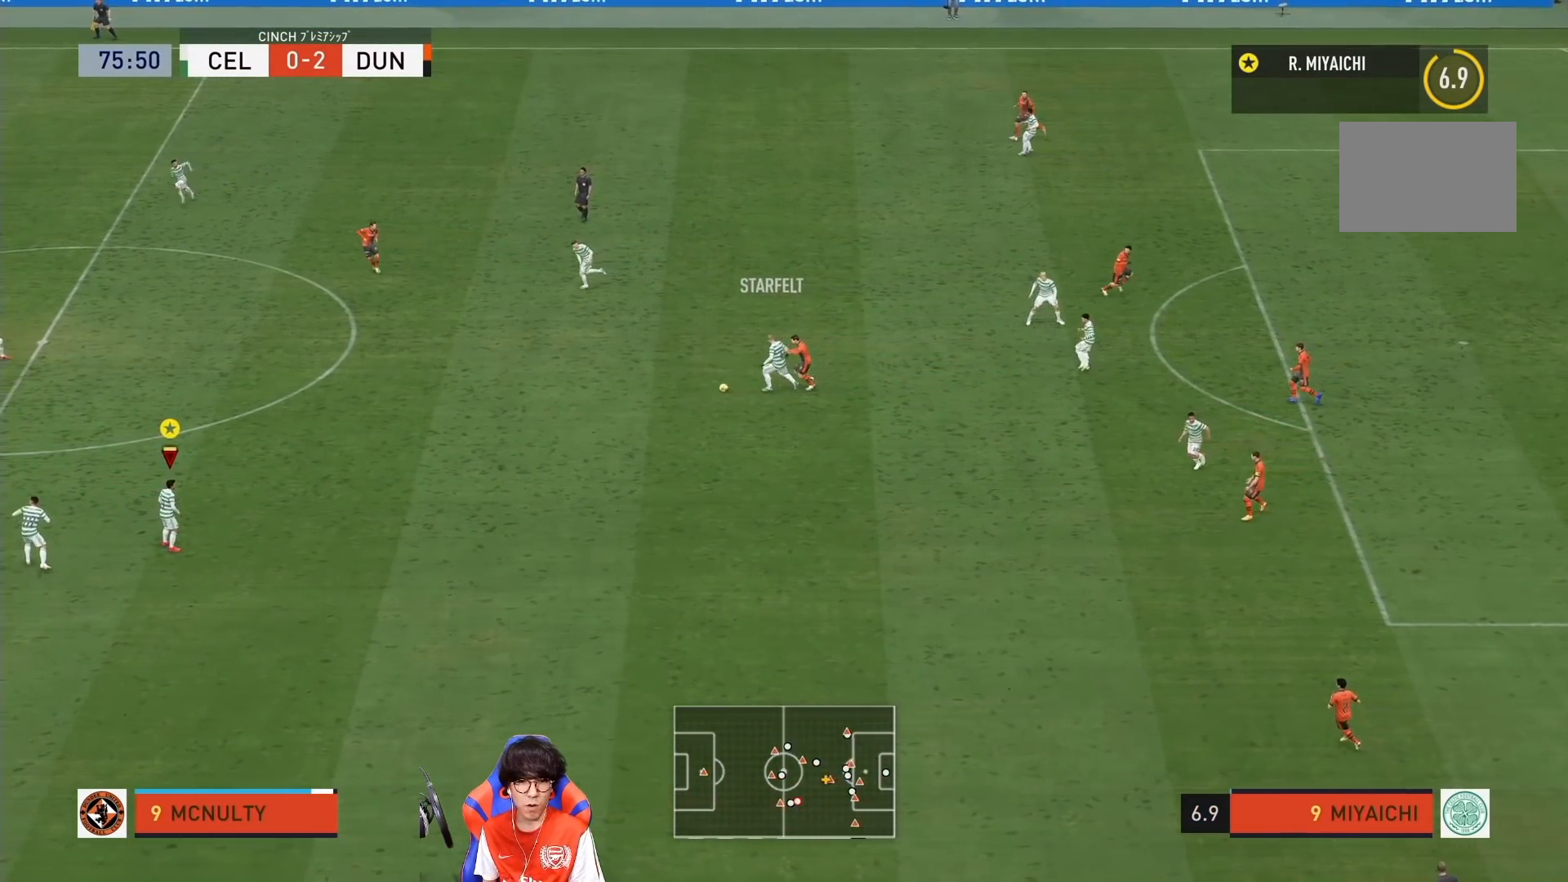
{"buttons": ["R1"], "left_stick": "left", "right_stick": "center", "events": [[67, "left_stick", "left"], [133, "R1", "down"]]}
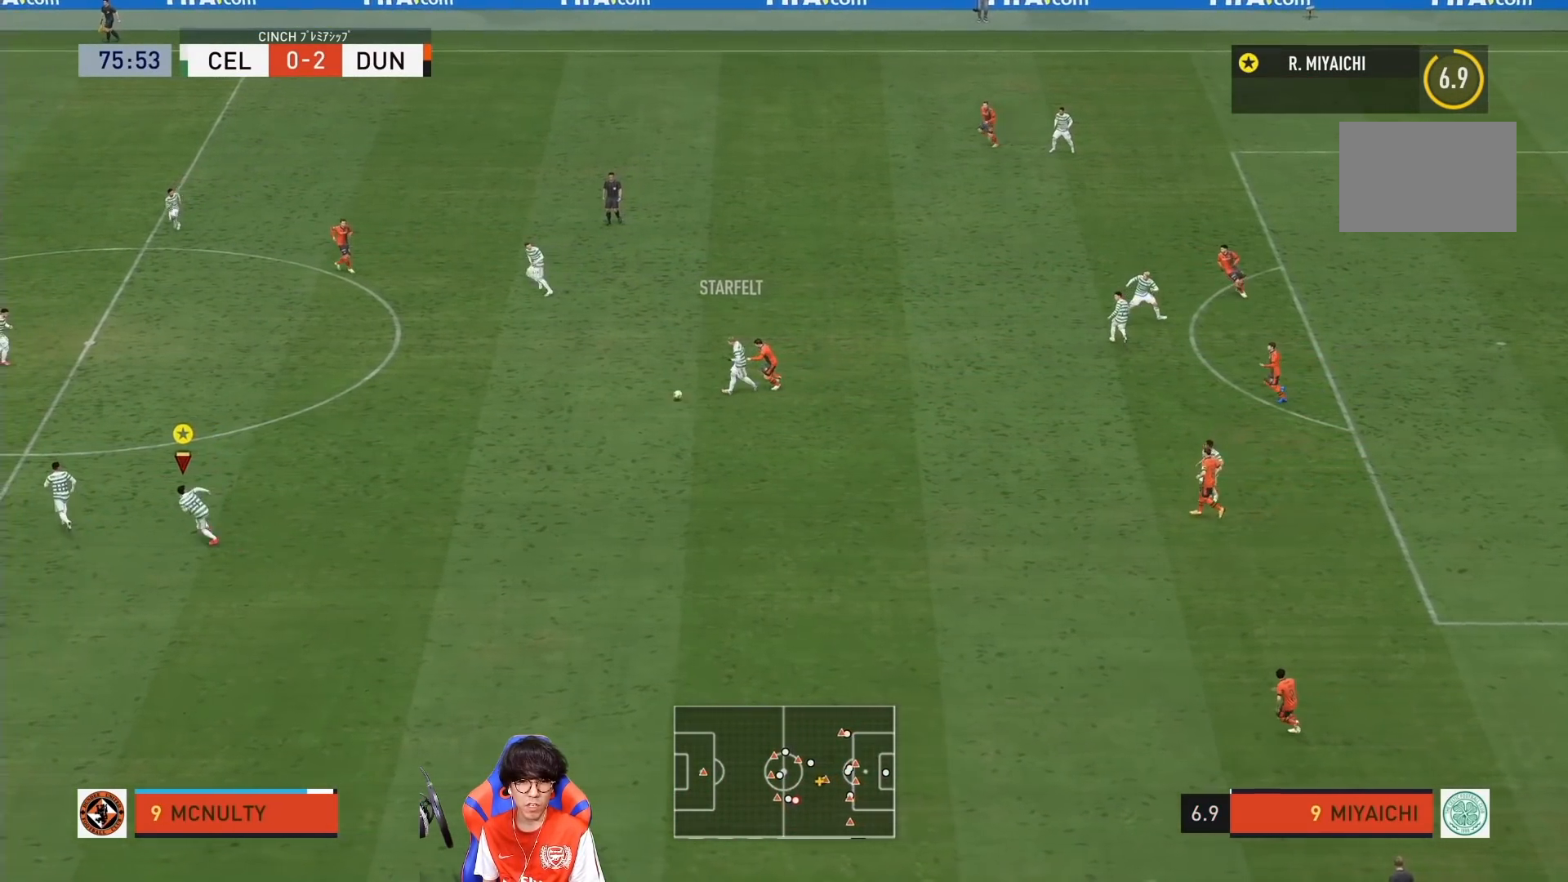
{"buttons": ["R1"], "left_stick": "down-left", "right_stick": "center", "events": [[67, "left_stick", "down-left"]]}
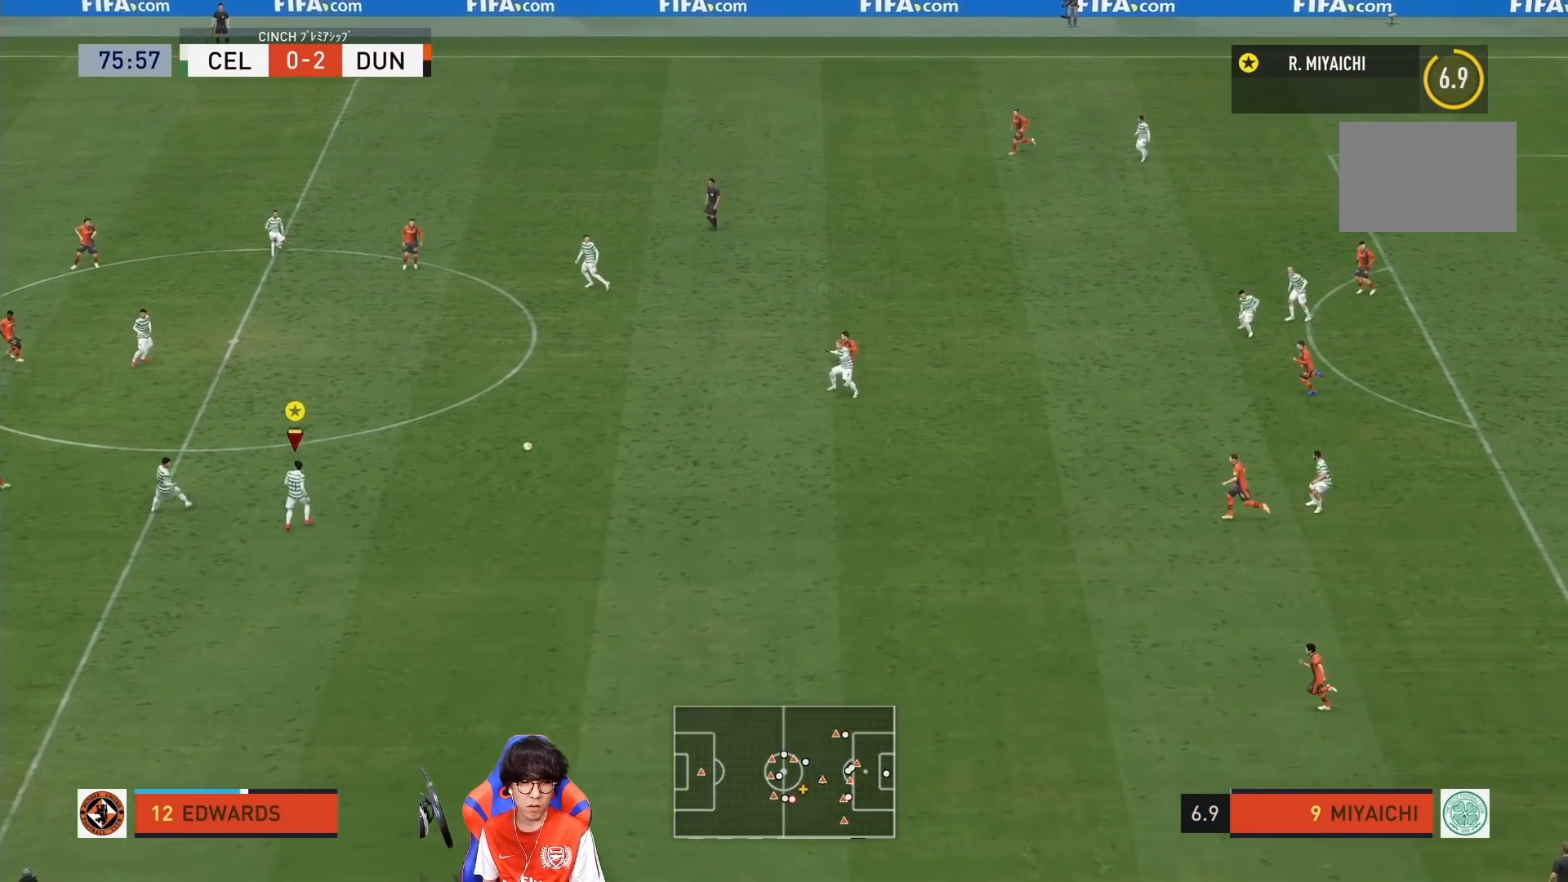
{"buttons": [], "left_stick": "down-left", "right_stick": "center", "events": [[200, "R1", "up"]]}
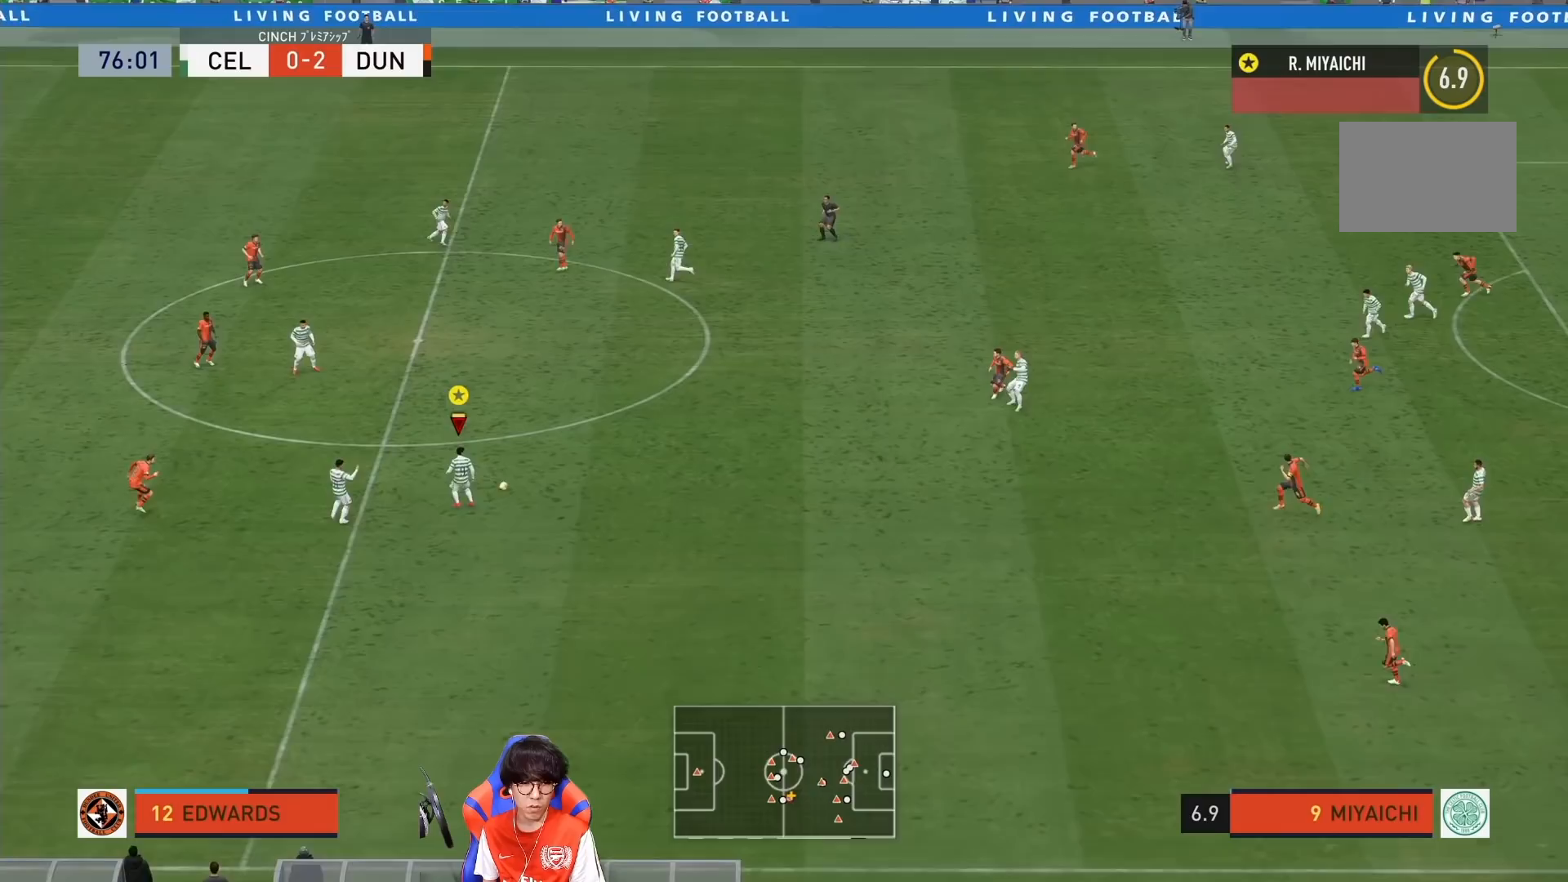
{"buttons": [], "left_stick": "left", "right_stick": "center", "events": [[200, "left_stick", "left"], [267, "CROSS", "down"], [333, "L1", "down"], [333, "left_stick", "up-left"], [433, "CROSS", "up"], [500, "L1", "up"], [500, "left_stick", "left"]]}
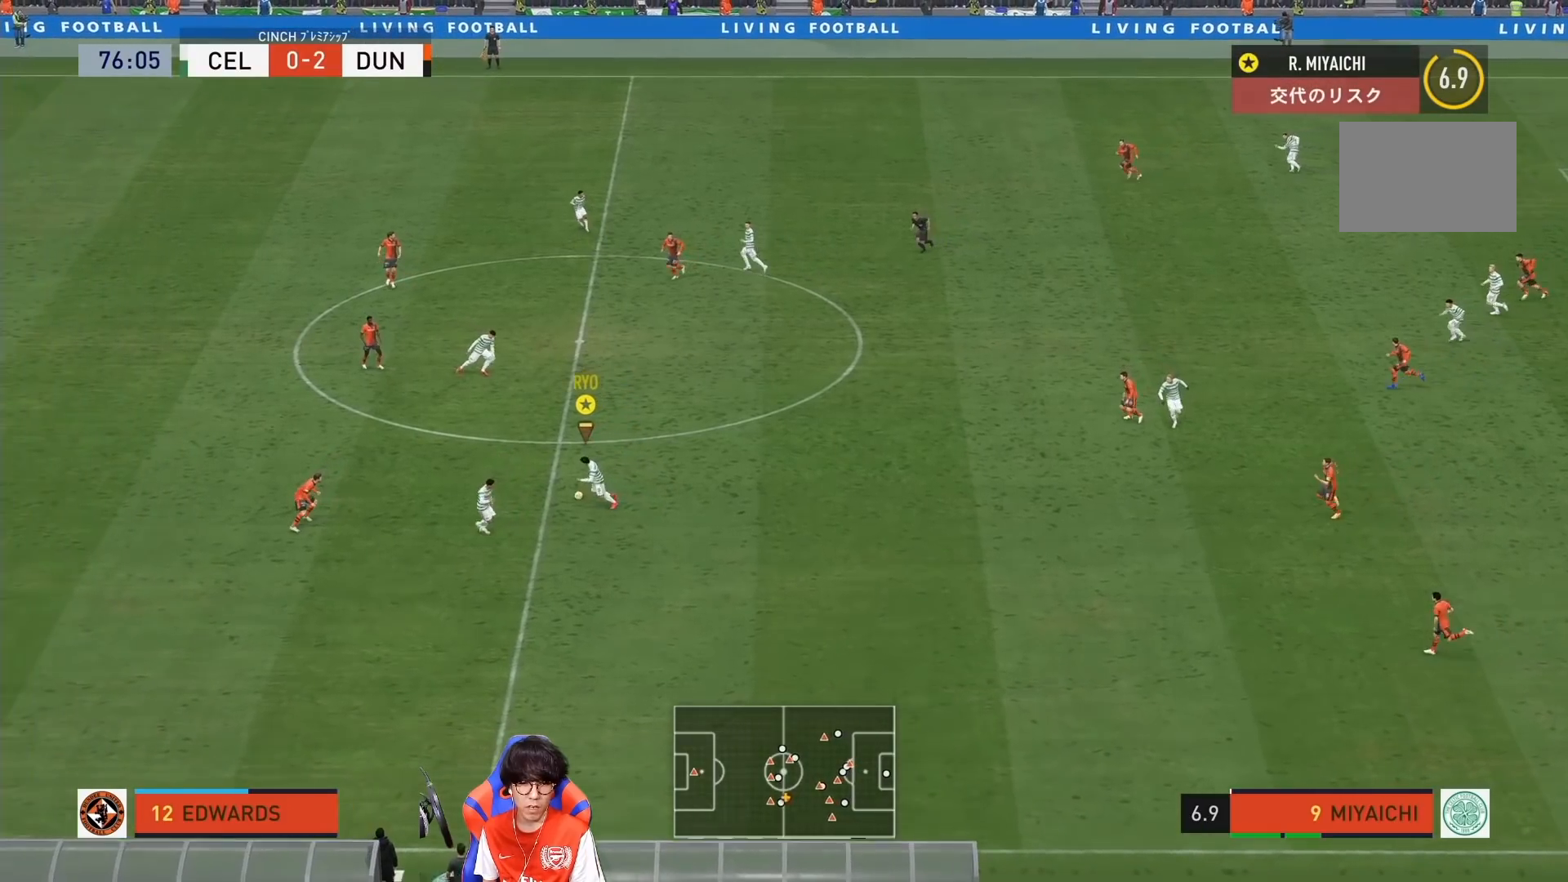
{"buttons": [], "left_stick": "left", "right_stick": "center", "events": []}
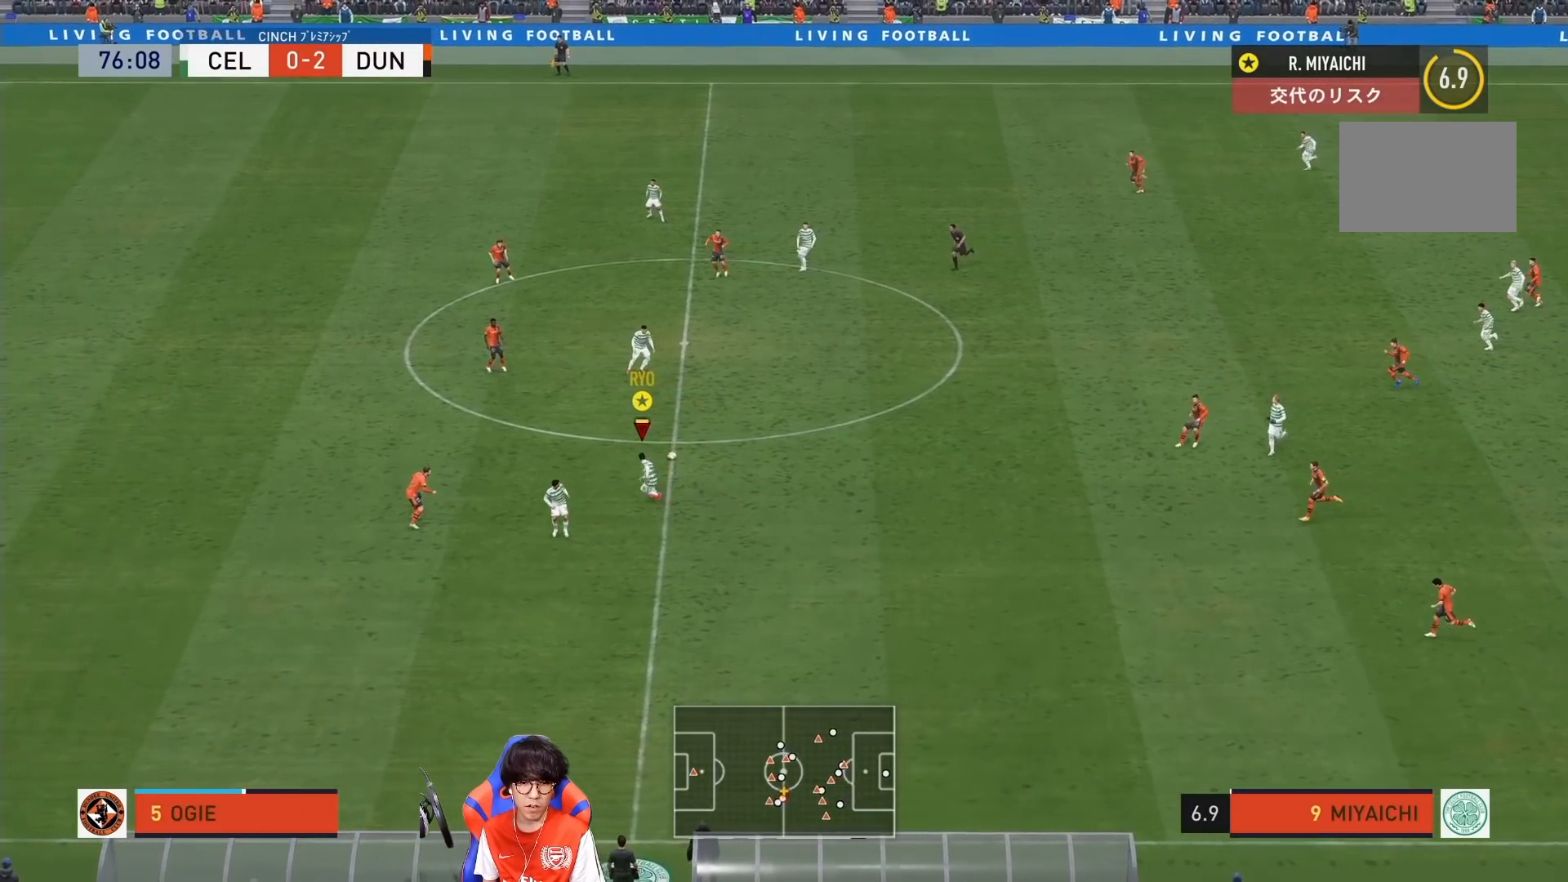
{"buttons": ["R1"], "left_stick": "left", "right_stick": "center", "events": [[233, "R1", "down"]]}
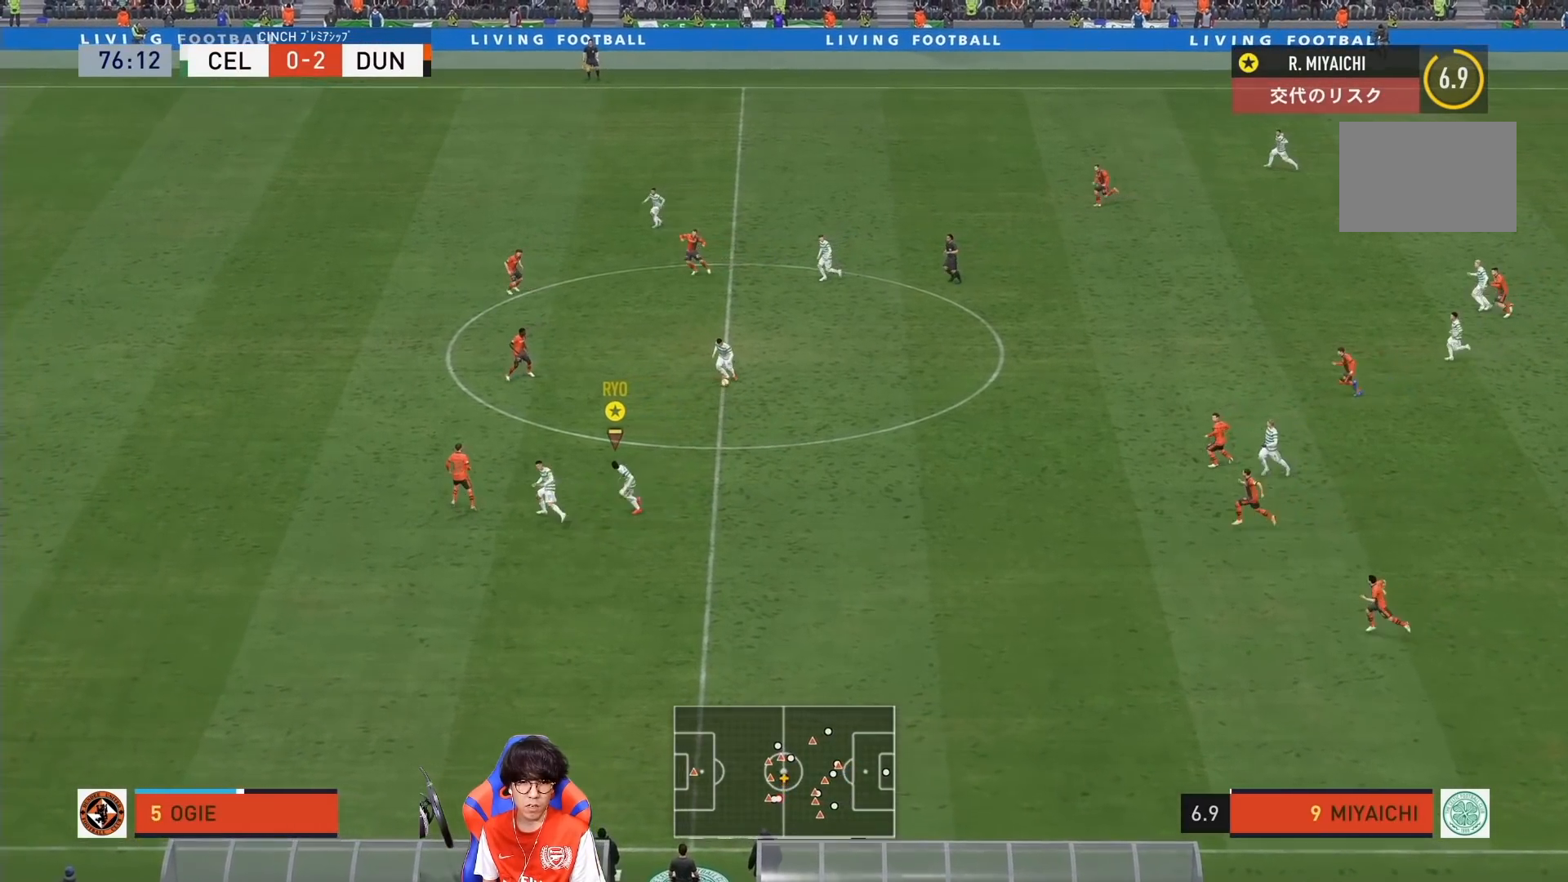
{"buttons": ["R1"], "left_stick": "down-left", "right_stick": "center", "events": [[433, "left_stick", "down-left"]]}
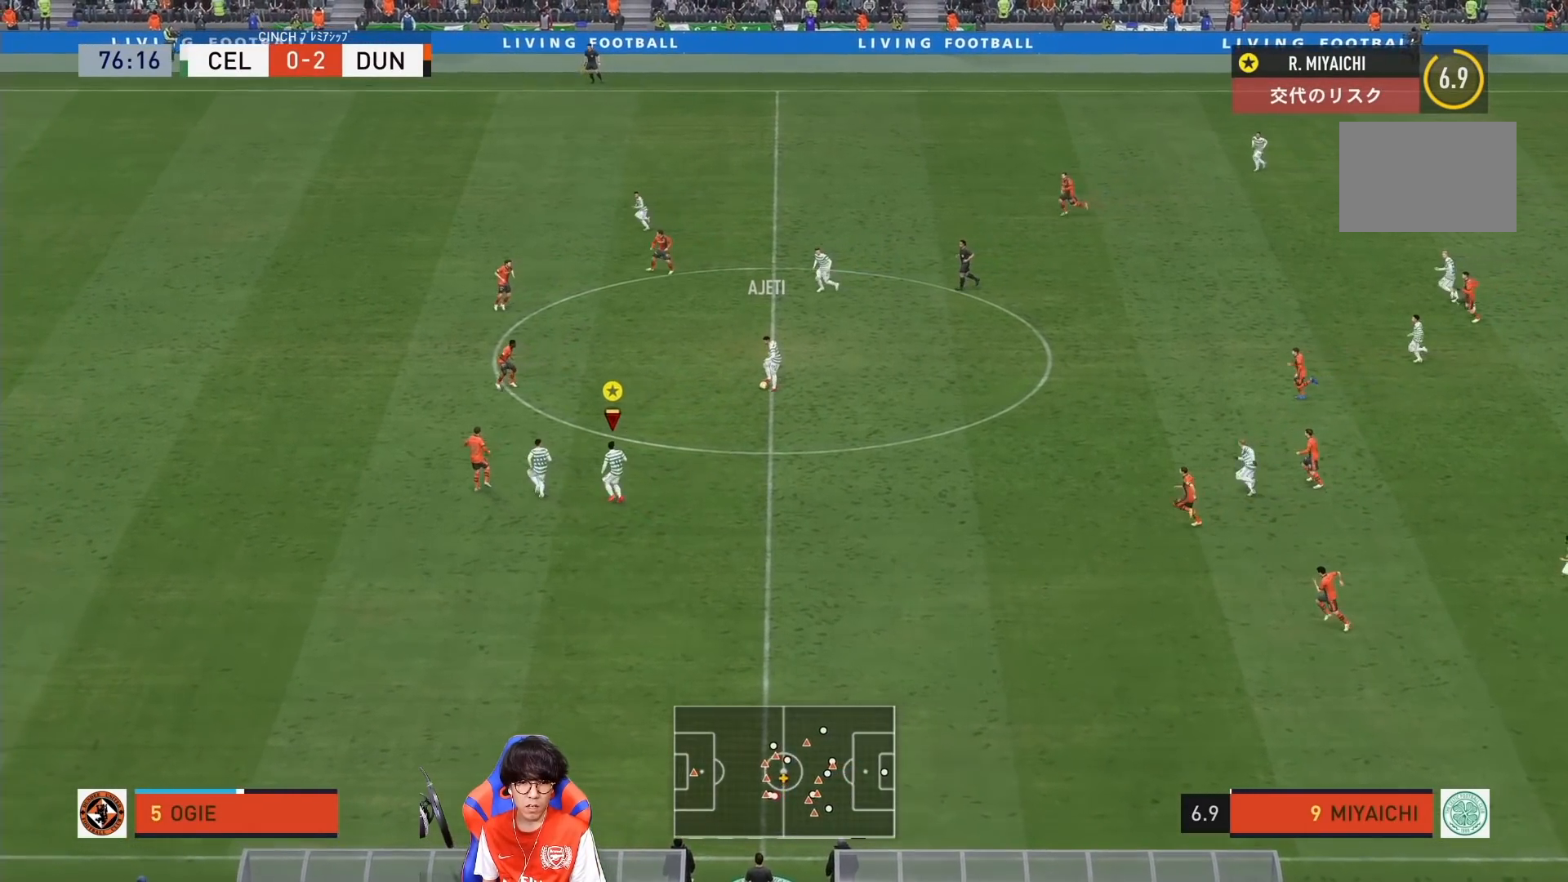
{"buttons": ["R1"], "left_stick": "down-left", "right_stick": "center", "events": [[100, "R1", "up"], [233, "R1", "down"]]}
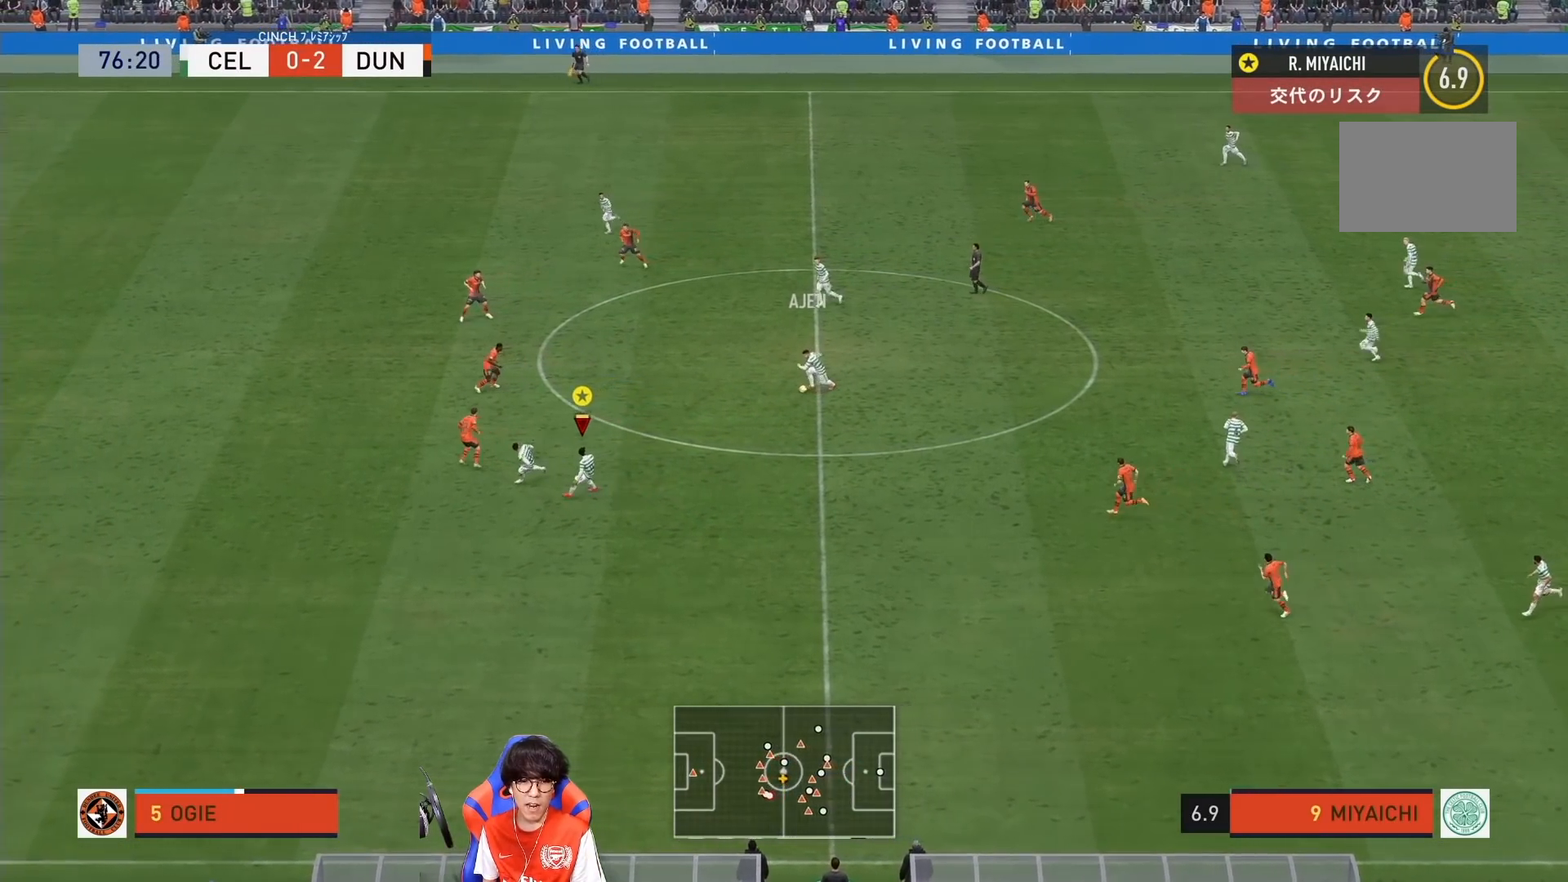
{"buttons": ["R1"], "left_stick": "down-left", "right_stick": "center", "events": []}
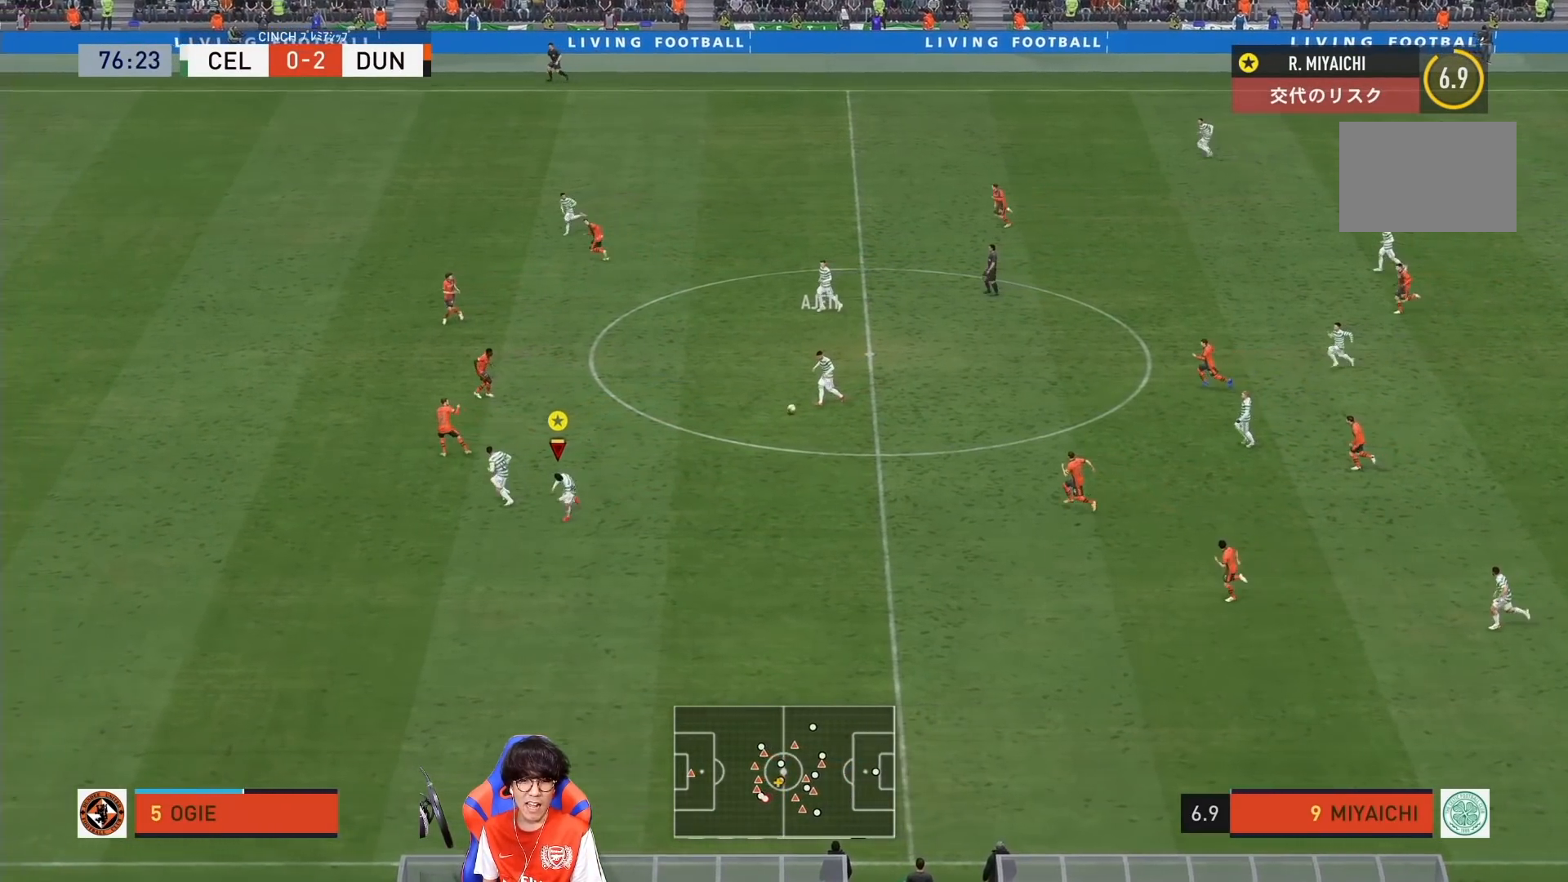
{"buttons": [], "left_stick": "down-left", "right_stick": "center", "events": [[233, "R1", "up"]]}
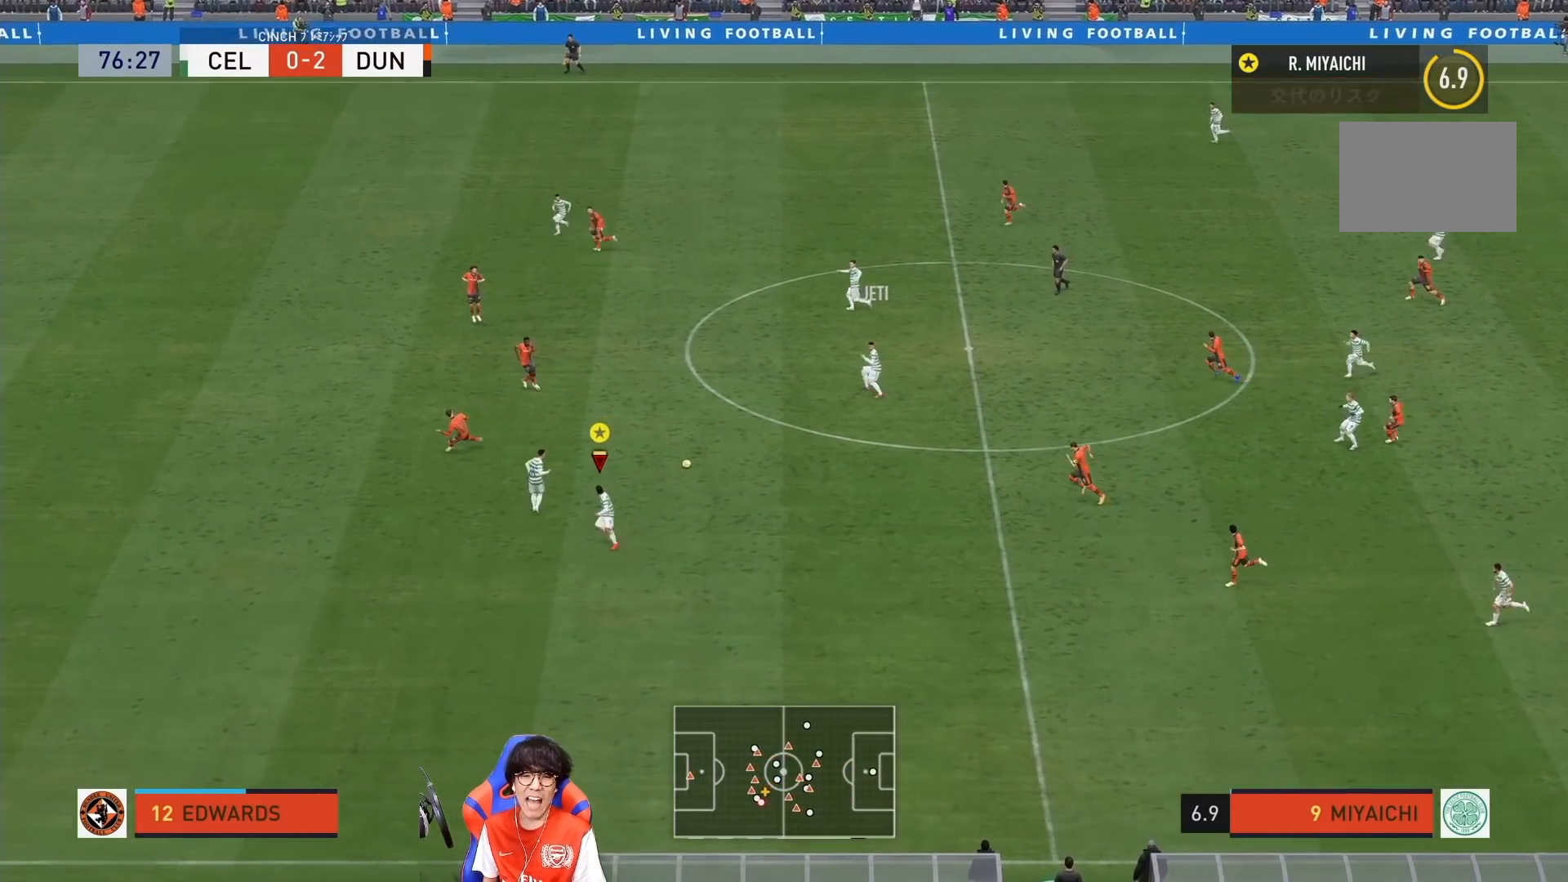
{"buttons": ["R1"], "left_stick": "down-left", "right_stick": "center", "events": [[67, "R1", "down"]]}
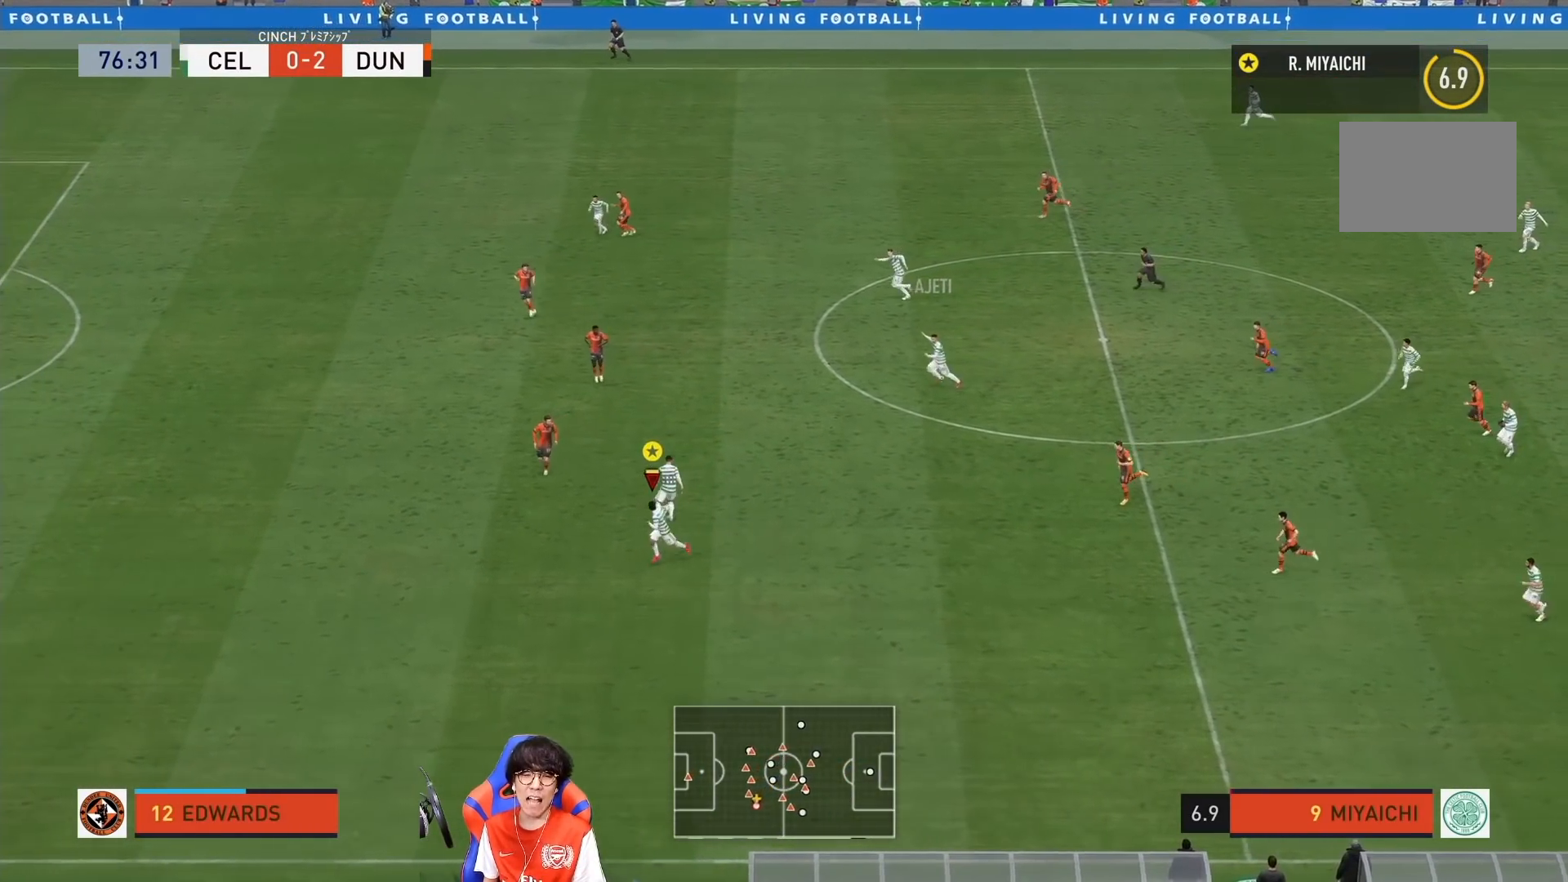
{"buttons": ["R1"], "left_stick": "down-left", "right_stick": "center", "events": []}
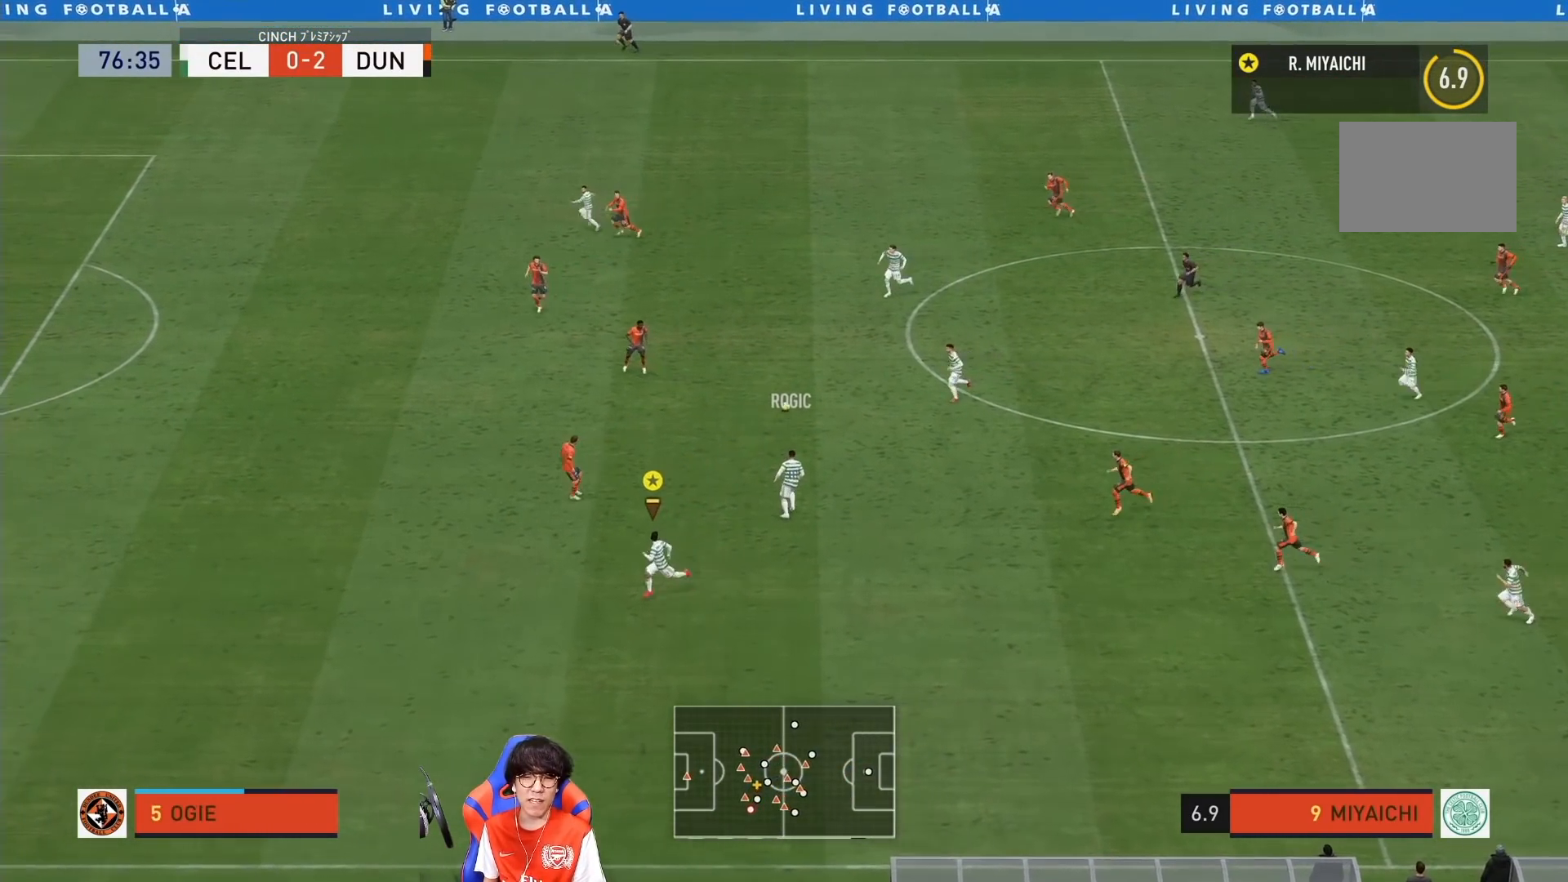
{"buttons": [], "left_stick": "left", "right_stick": "center", "events": [[83, "R1", "up"], [283, "left_stick", "left"]]}